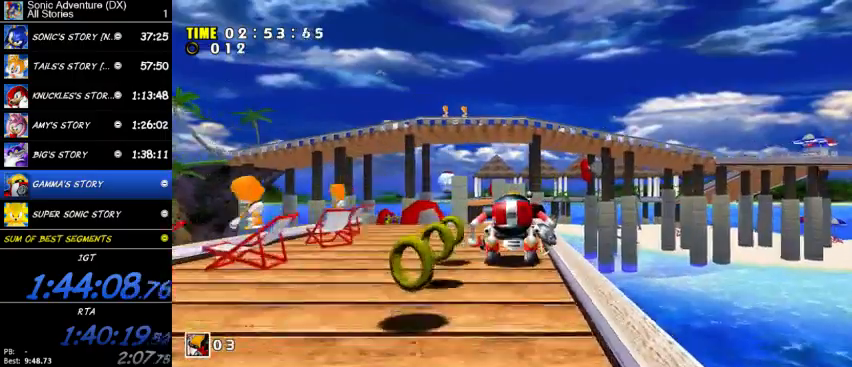
Gameplay with a controller (Xbox layout); each line is a JSON object with the inputs held at the frame after it. "button_events" lists button changes between this image and that frame as [ms after this image, input, new state], when the widget could be followed in between (sticks are given only as held states).
{"buttons": ["A"], "left_stick": "up", "right_stick": "center", "button_events": [[467, "A", "down"]]}
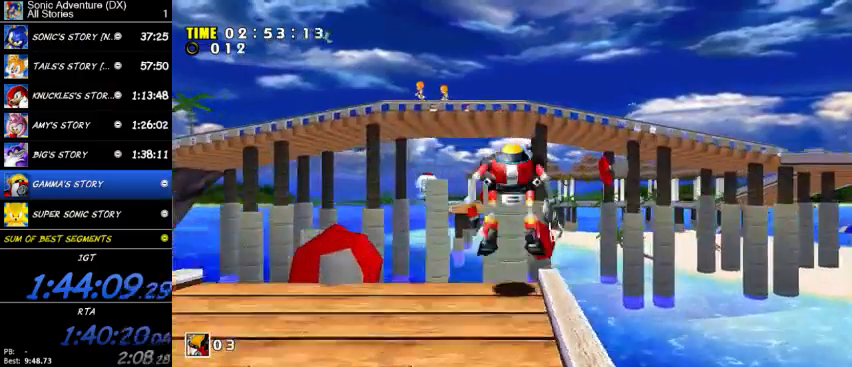
{"buttons": [], "left_stick": "up", "right_stick": "center", "button_events": [[400, "A", "up"]]}
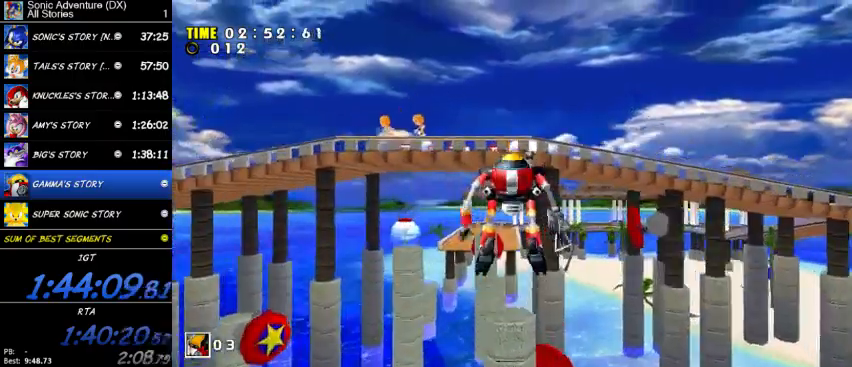
{"buttons": [], "left_stick": "center", "right_stick": "center", "button_events": []}
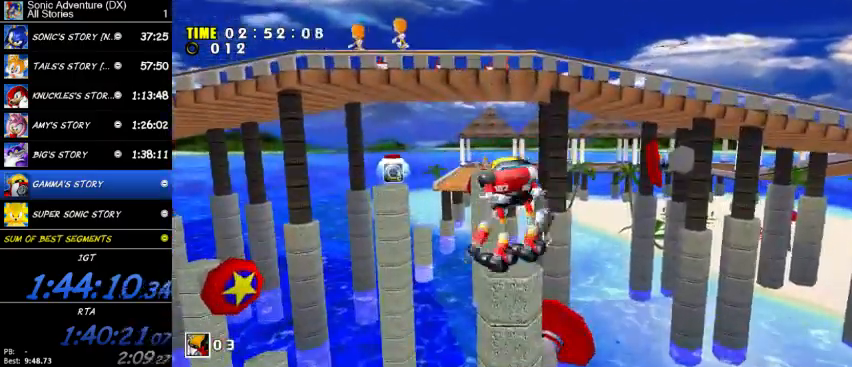
{"buttons": ["A"], "left_stick": "center", "right_stick": "center", "button_events": [[167, "A", "down"]]}